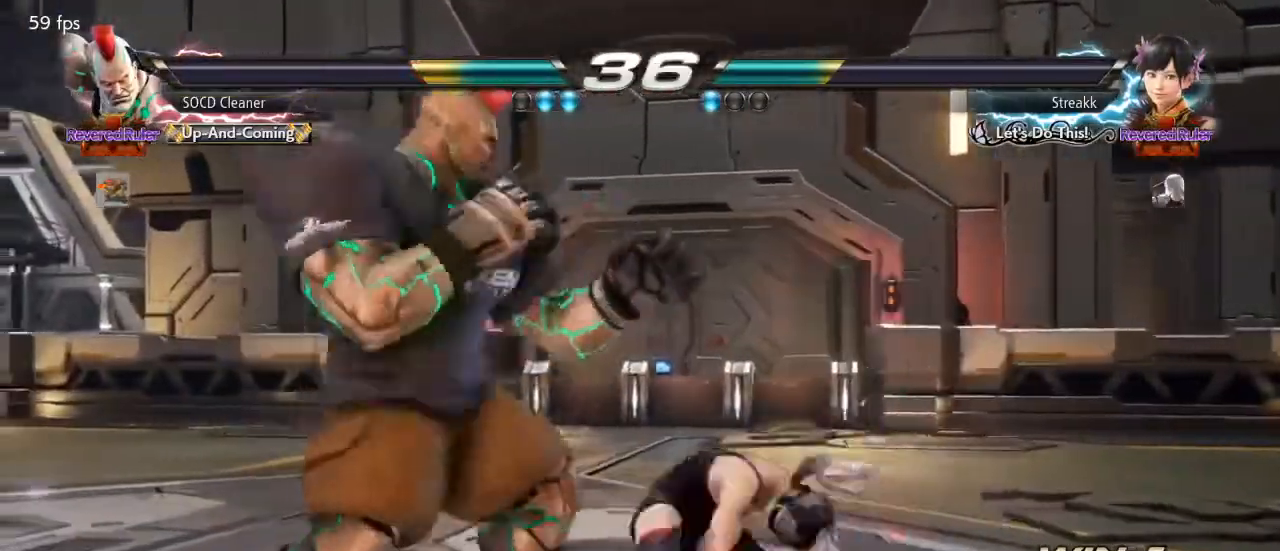
Gameplay with a controller (arcade stick); each line is a JSON object with the inputs held at the frame after it. "events" lists button and stick changes between this image and that frame as [ms after this image, input, new state], when the widget could be followed in between. Not read: L3 R3 other_buttons.
{"buttons": [], "events": [[267, "DPAD_LEFT", "up"]]}
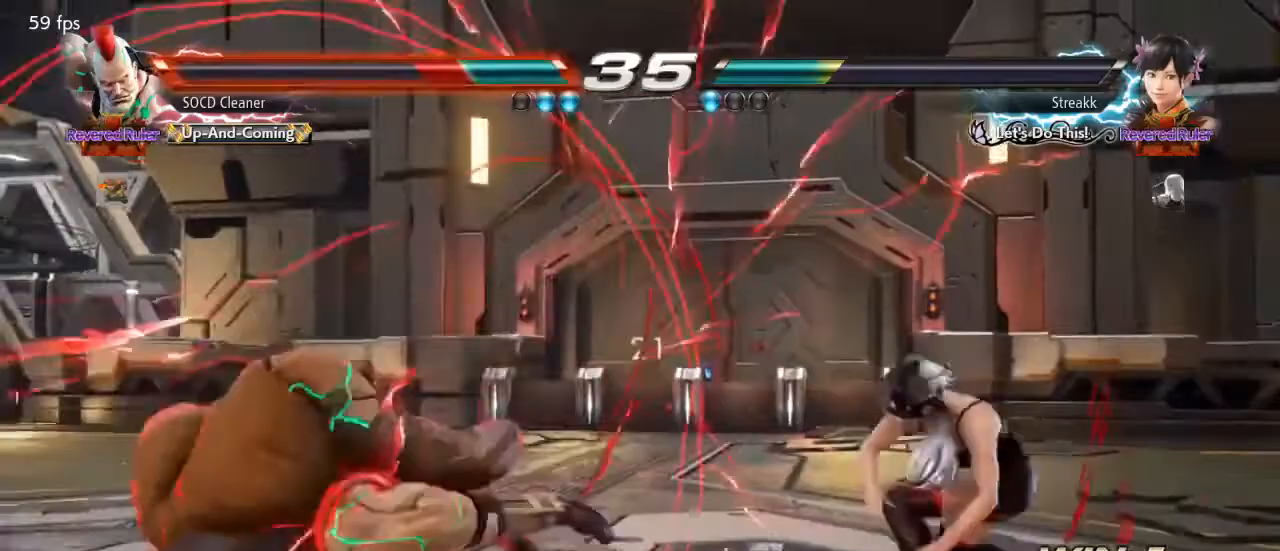
{"buttons": [], "events": []}
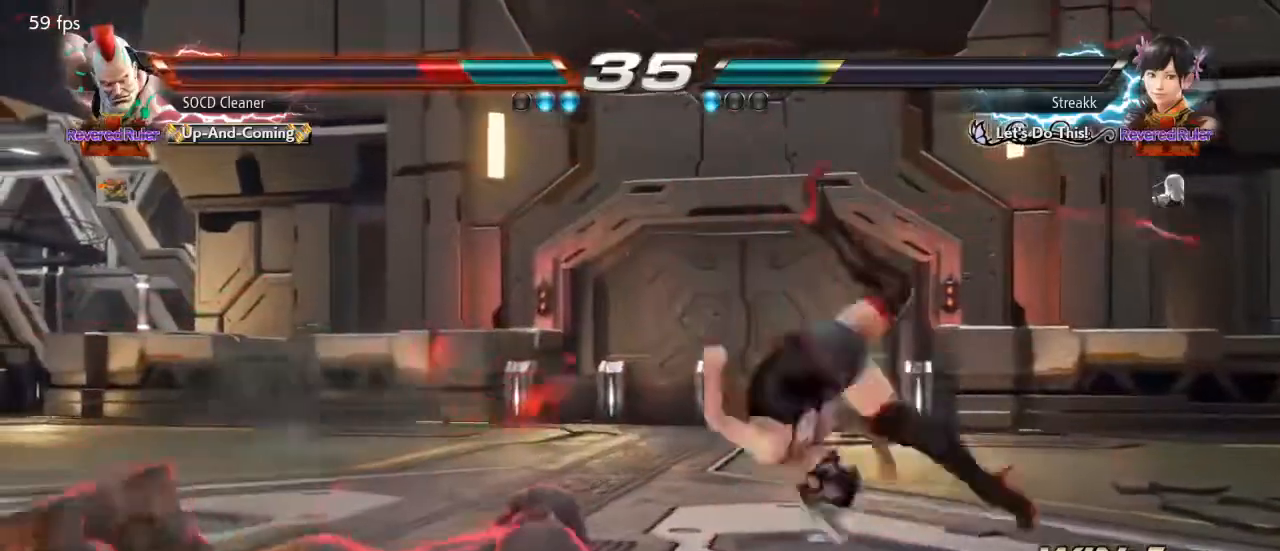
{"buttons": ["DPAD_LEFT"], "events": [[500, "DPAD_LEFT", "down"]]}
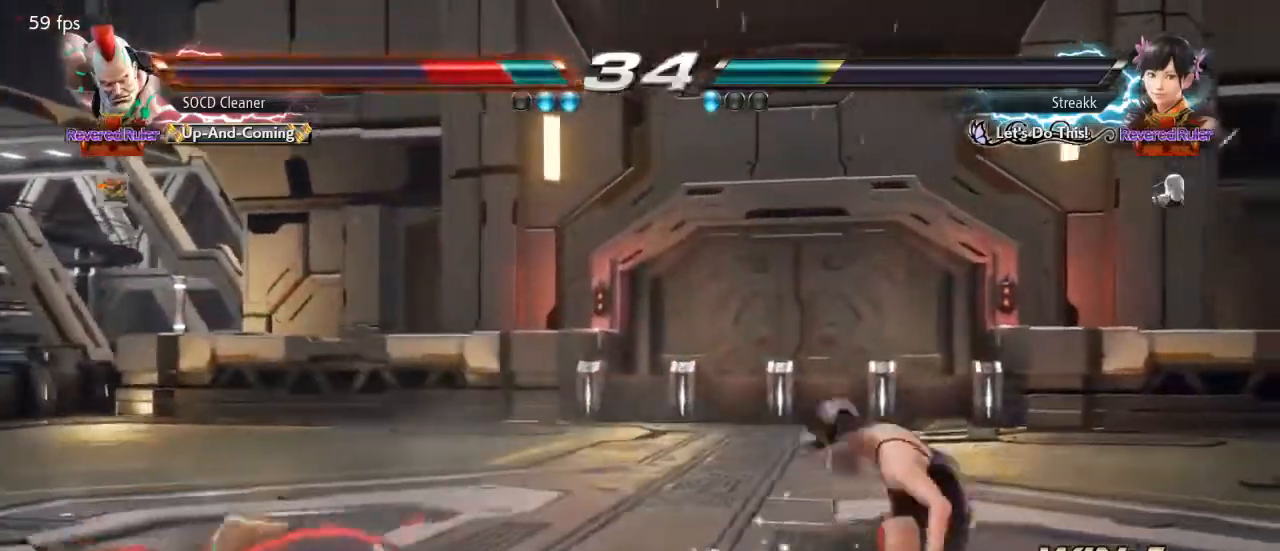
{"buttons": ["DPAD_LEFT"], "events": [[33, "DPAD_DOWN", "down"], [100, "DPAD_DOWN", "up"], [133, "DPAD_LEFT", "up"], [167, "DPAD_LEFT", "down"], [333, "DPAD_DOWN", "down"], [367, "DPAD_DOWN", "up"], [433, "DPAD_LEFT", "up"], [467, "DPAD_LEFT", "down"]]}
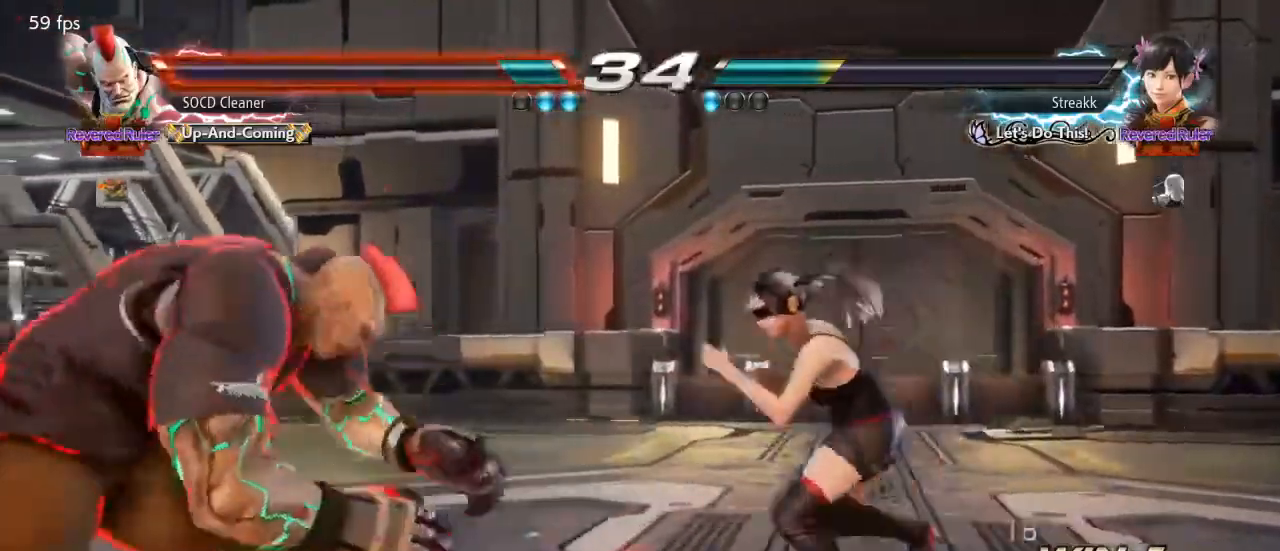
{"buttons": ["DPAD_LEFT"], "events": [[133, "DPAD_DOWN", "down"], [167, "DPAD_DOWN", "up"], [167, "DPAD_LEFT", "up"], [200, "DPAD_LEFT", "down"], [400, "DPAD_DOWN", "down"], [433, "DPAD_DOWN", "up"], [467, "DPAD_LEFT", "up"], [500, "DPAD_LEFT", "down"]]}
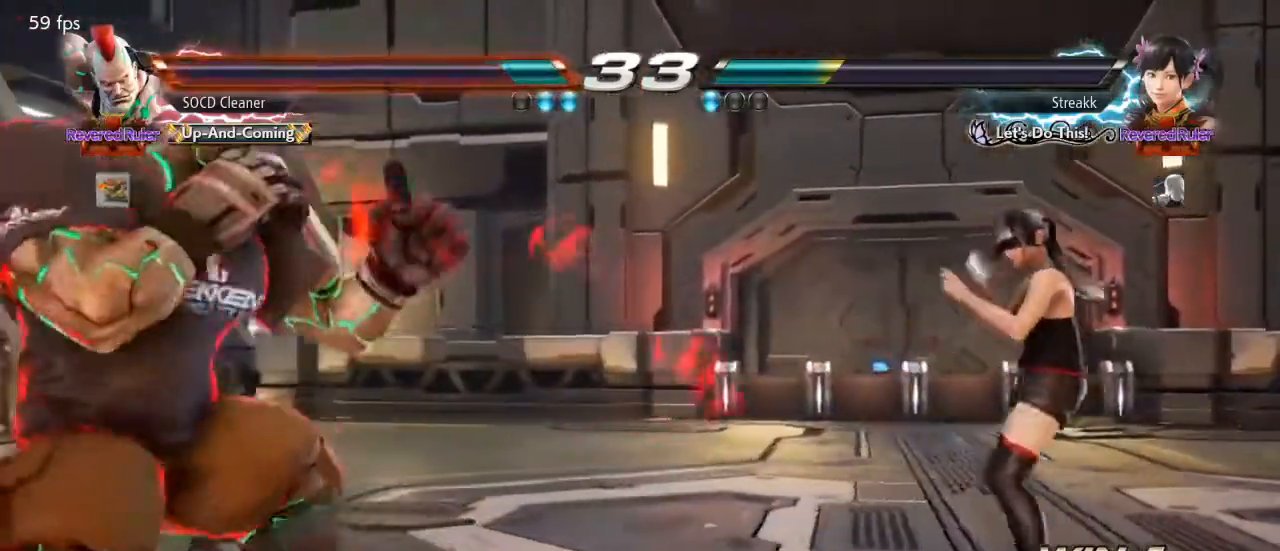
{"buttons": ["DPAD_LEFT"], "events": [[233, "DPAD_LEFT", "up"], [267, "DPAD_LEFT", "down"], [433, "DPAD_DOWN", "down"], [467, "DPAD_DOWN", "up"], [467, "DPAD_LEFT", "up"], [500, "DPAD_LEFT", "down"]]}
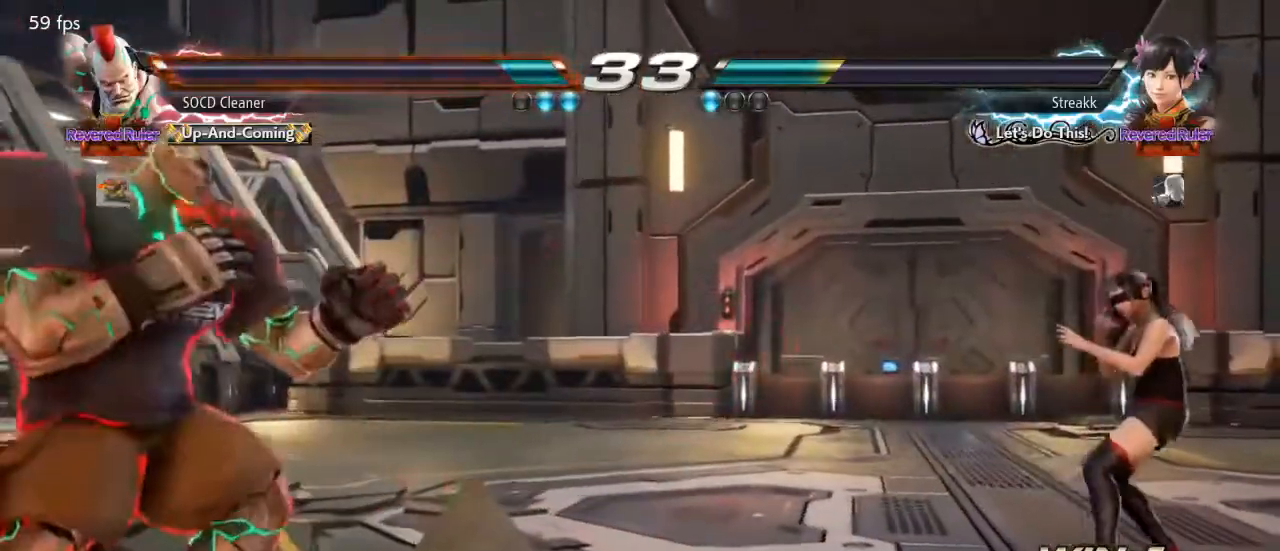
{"buttons": ["DPAD_LEFT"], "events": [[100, "DPAD_LEFT", "up"], [200, "DPAD_RIGHT", "down"], [233, "DPAD_RIGHT", "up"], [300, "DPAD_RIGHT", "down"], [400, "DPAD_LEFT", "down"], [400, "DPAD_RIGHT", "up"]]}
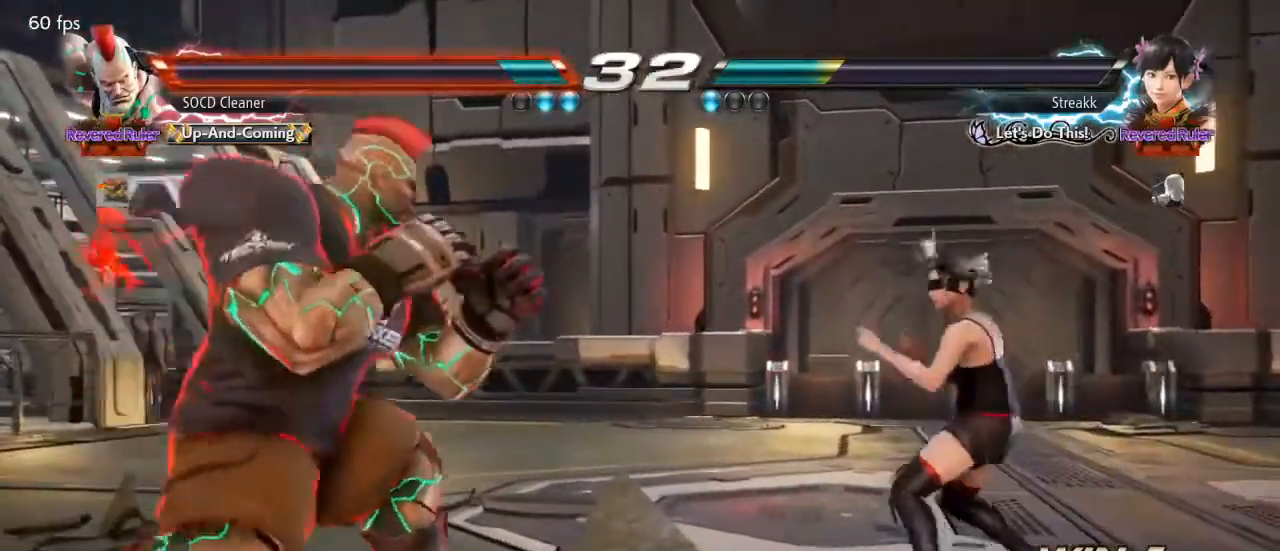
{"buttons": ["CIRCLE", "DPAD_RIGHT"], "events": [[133, "DPAD_LEFT", "up"], [233, "DPAD_RIGHT", "down"], [267, "DPAD_RIGHT", "up"], [333, "DPAD_RIGHT", "down"], [433, "CIRCLE", "down"]]}
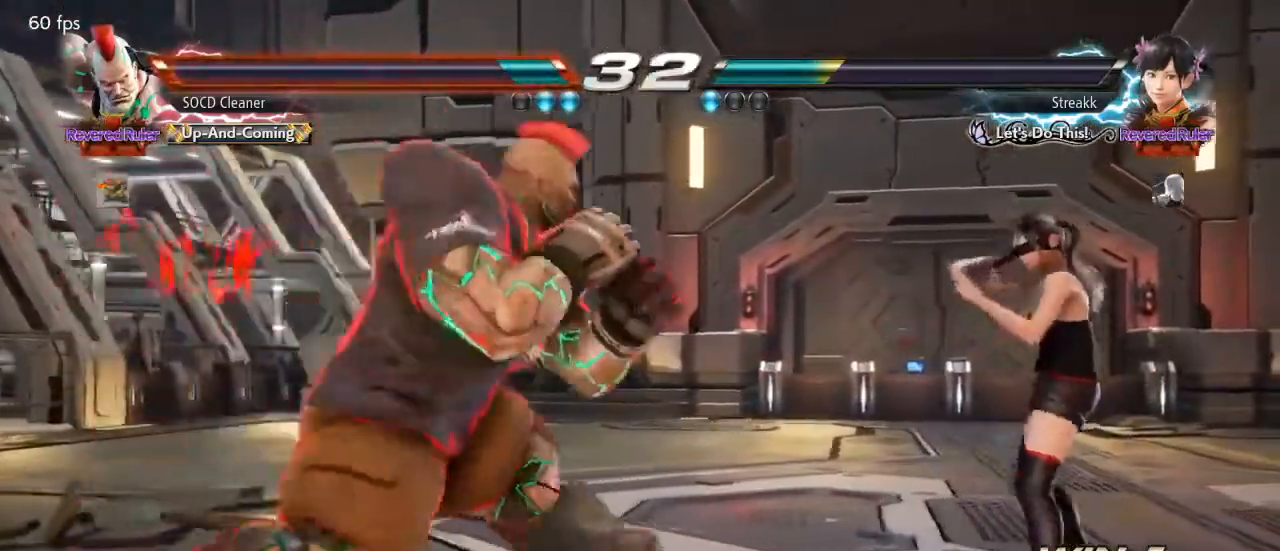
{"buttons": [], "events": [[167, "DPAD_RIGHT", "up"], [200, "DPAD_LEFT", "down"], [233, "CIRCLE", "up"], [500, "DPAD_LEFT", "up"]]}
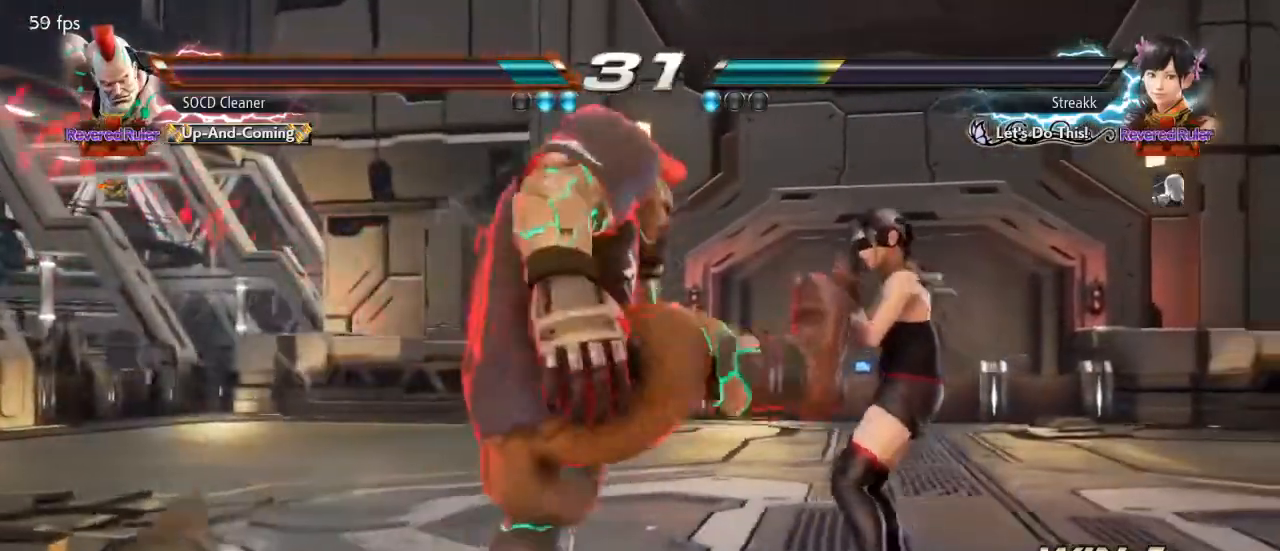
{"buttons": ["DPAD_LEFT"], "events": [[67, "DPAD_LEFT", "down"]]}
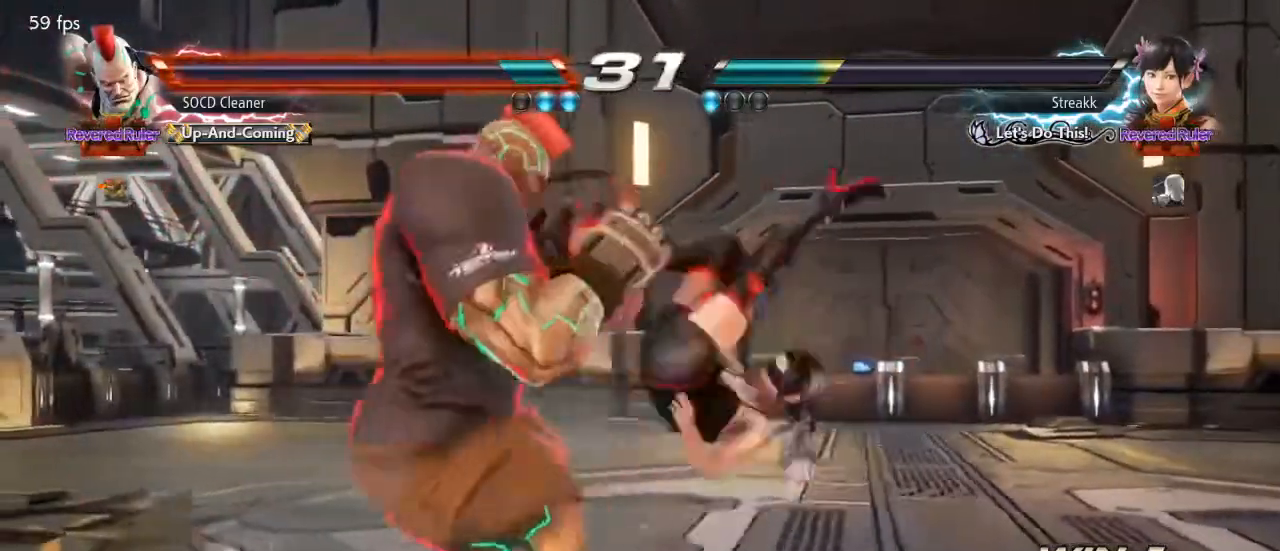
{"buttons": [], "events": [[200, "DPAD_LEFT", "up"], [400, "DPAD_LEFT", "down"], [467, "DPAD_LEFT", "up"]]}
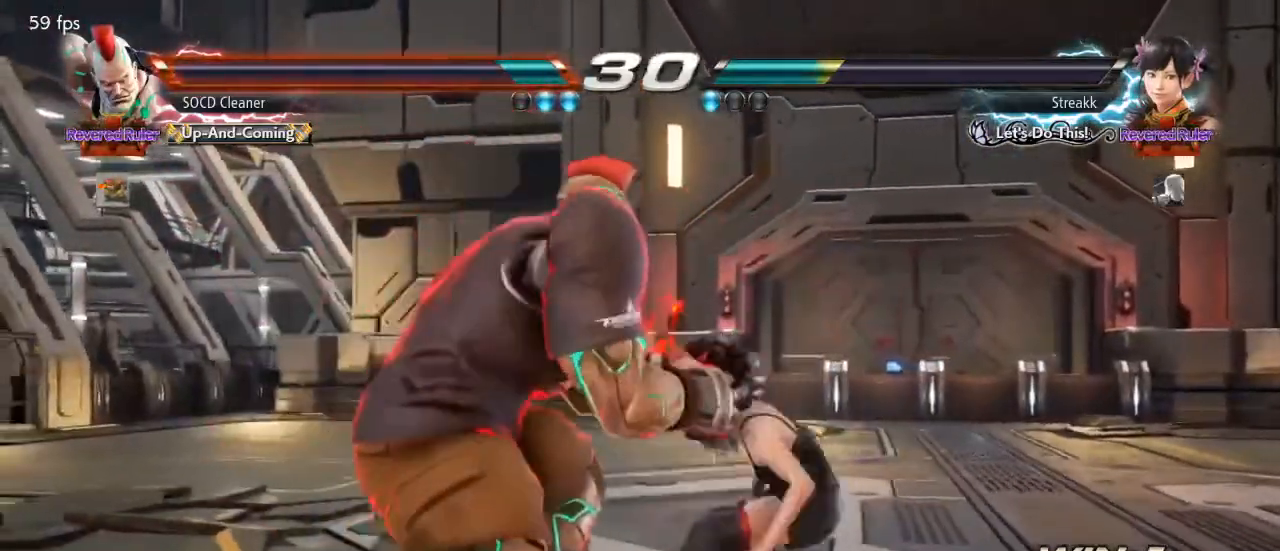
{"buttons": [], "events": [[33, "DPAD_LEFT", "down"], [100, "DPAD_DOWN", "down"], [167, "DPAD_DOWN", "up"], [200, "DPAD_LEFT", "up"], [233, "DPAD_LEFT", "down"], [467, "DPAD_LEFT", "up"]]}
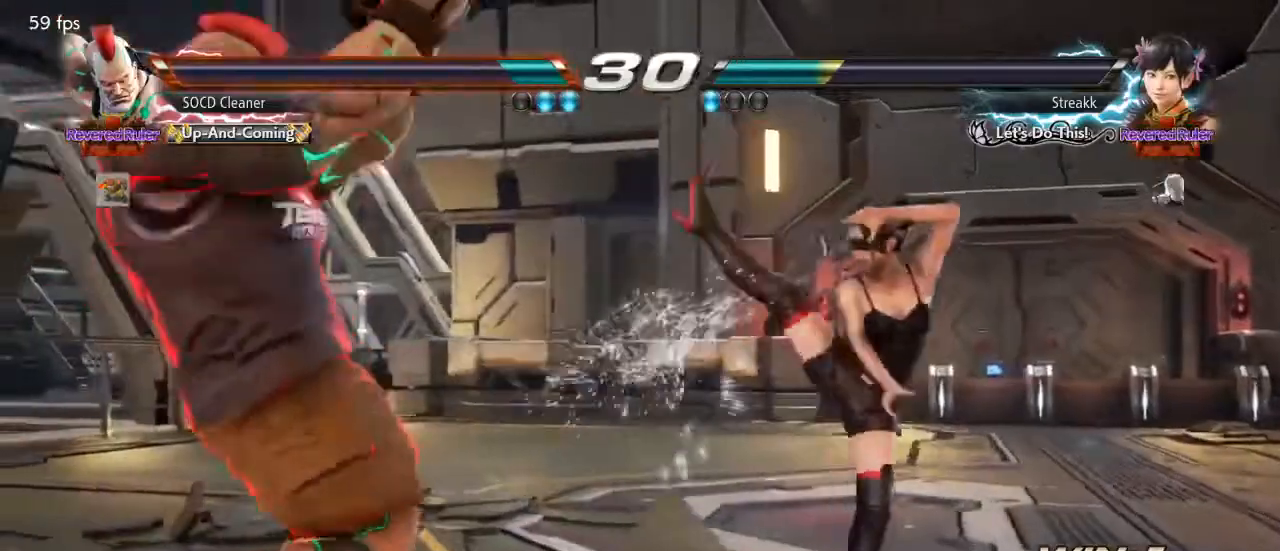
{"buttons": ["DPAD_LEFT"], "events": [[133, "DPAD_LEFT", "down"], [233, "DPAD_LEFT", "up"], [267, "DPAD_LEFT", "down"]]}
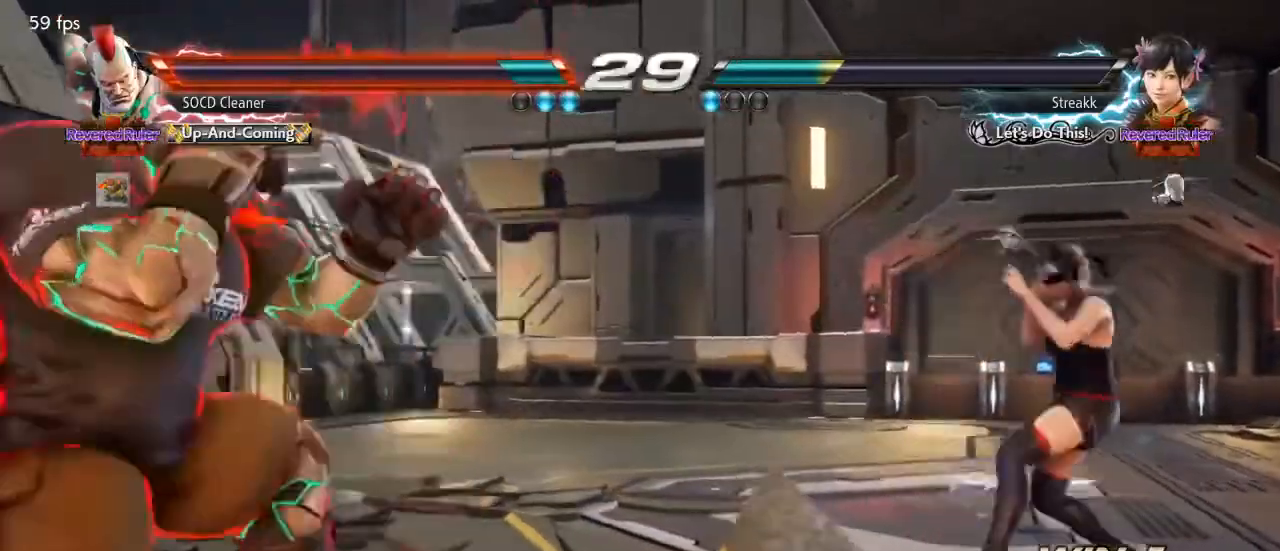
{"buttons": ["DPAD_LEFT"], "events": [[167, "DPAD_LEFT", "up"], [267, "DPAD_RIGHT", "down"], [300, "DPAD_RIGHT", "up"], [367, "DPAD_LEFT", "down"]]}
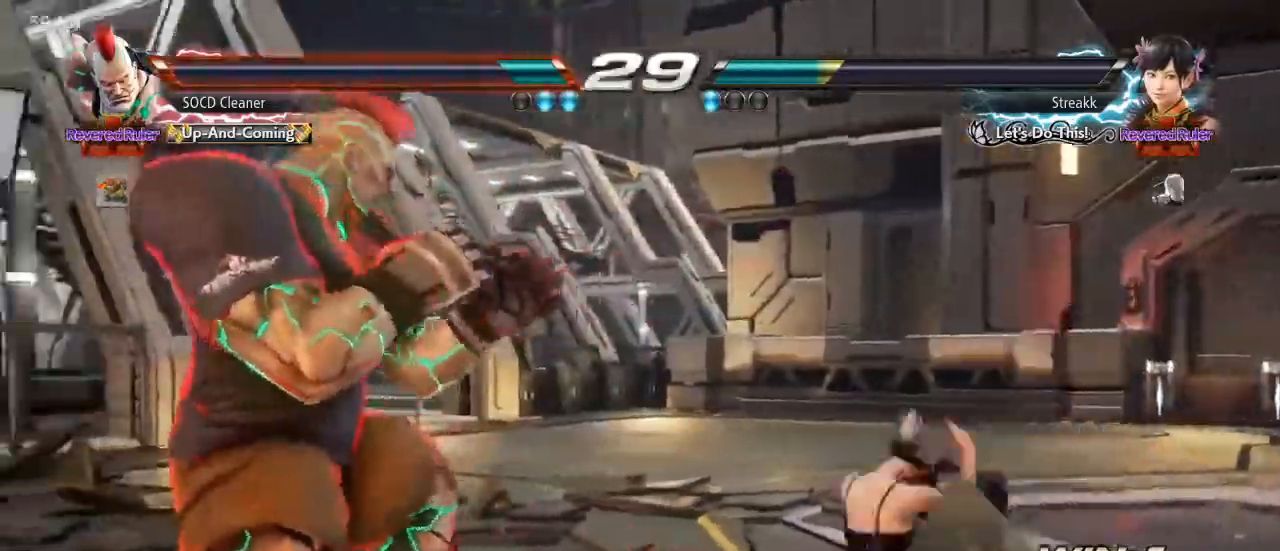
{"buttons": ["DPAD_LEFT"], "events": [[33, "DPAD_DOWN", "down"], [67, "DPAD_DOWN", "up"], [100, "DPAD_LEFT", "up"], [133, "DPAD_LEFT", "down"], [333, "SQUARE", "down"], [333, "TRIANGLE", "down"], [467, "SQUARE", "up"], [467, "TRIANGLE", "up"]]}
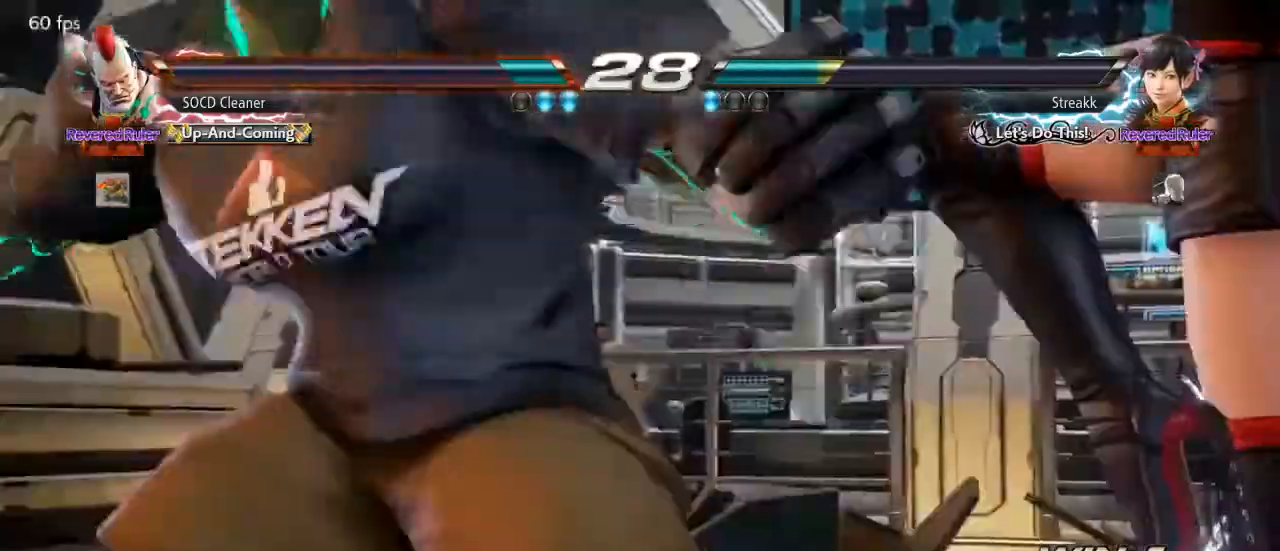
{"buttons": [], "events": [[200, "DPAD_LEFT", "up"], [333, "TRIANGLE", "down"], [367, "SQUARE", "down"], [467, "SQUARE", "up"], [467, "TRIANGLE", "up"]]}
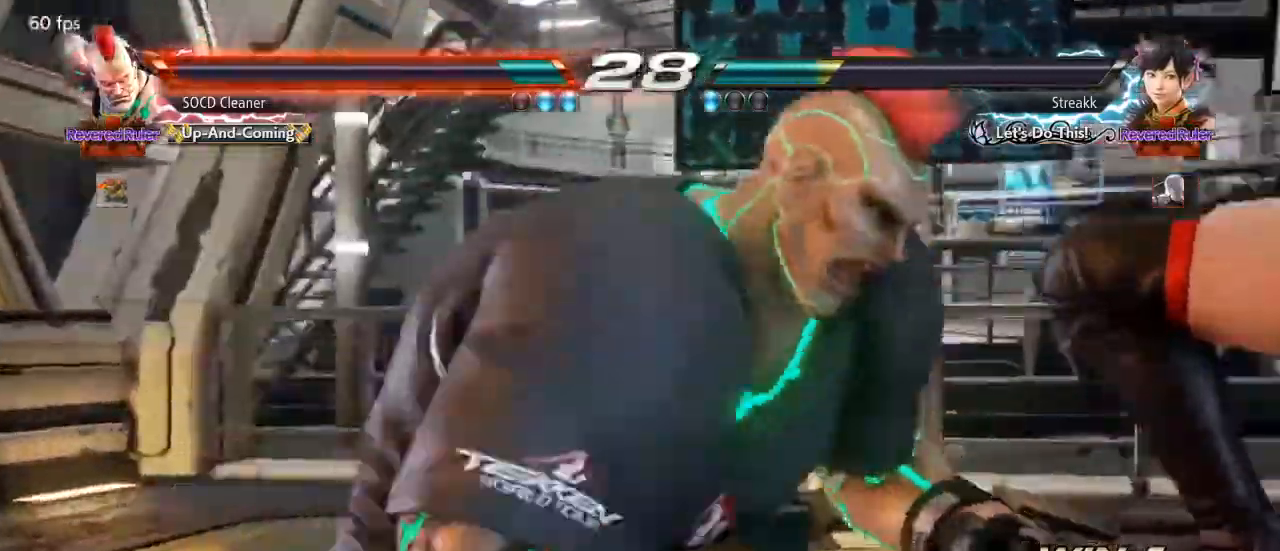
{"buttons": [], "events": []}
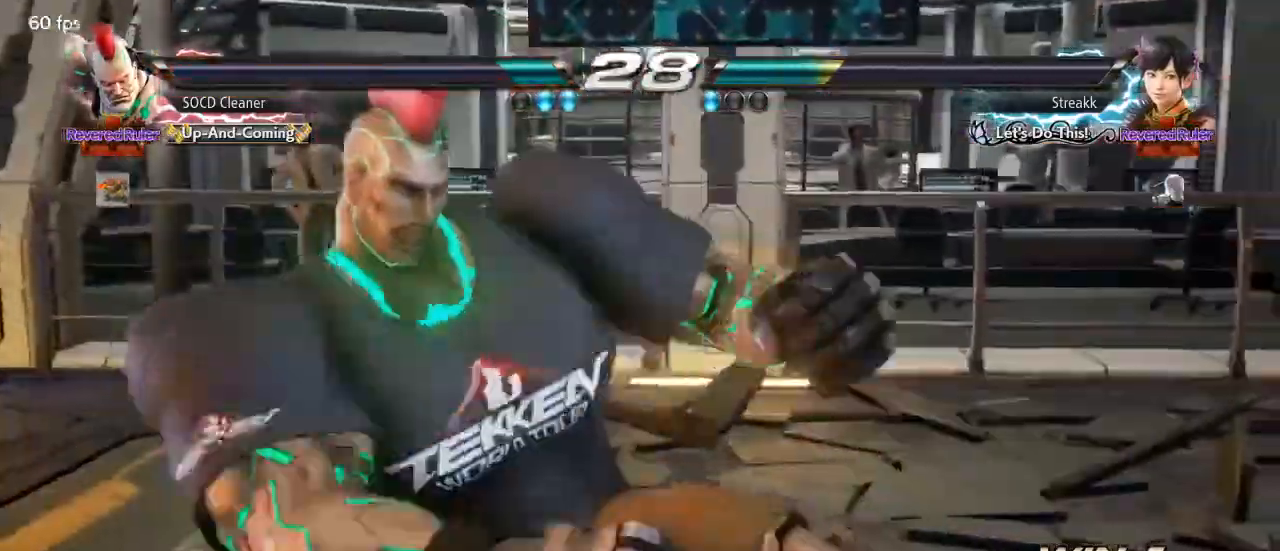
{"buttons": ["SQUARE"], "events": [[467, "SQUARE", "down"]]}
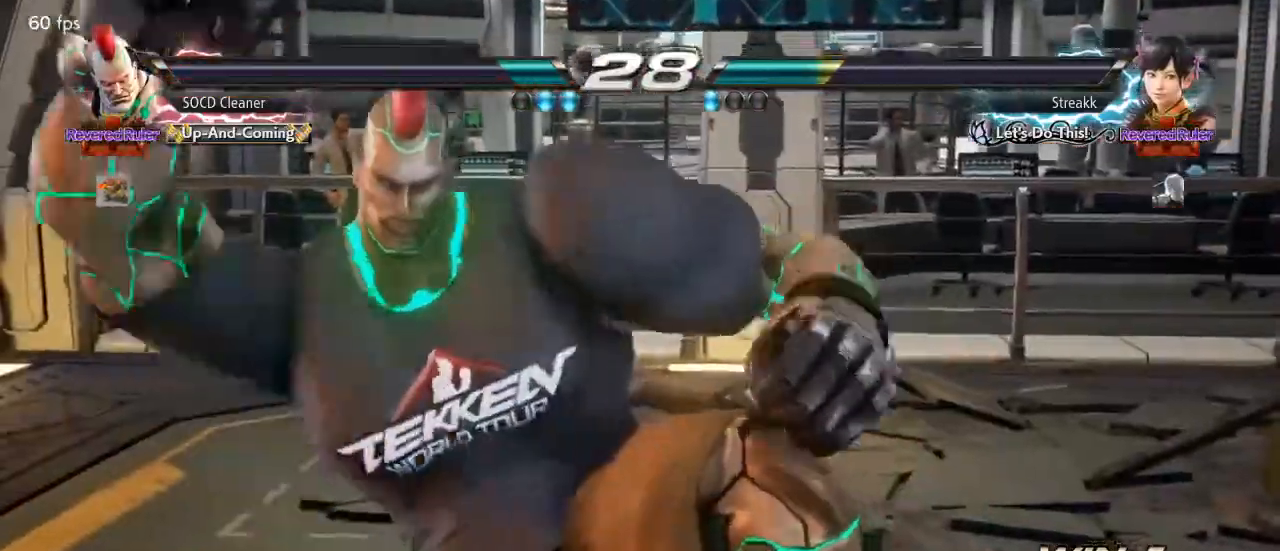
{"buttons": [], "events": [[100, "SQUARE", "up"]]}
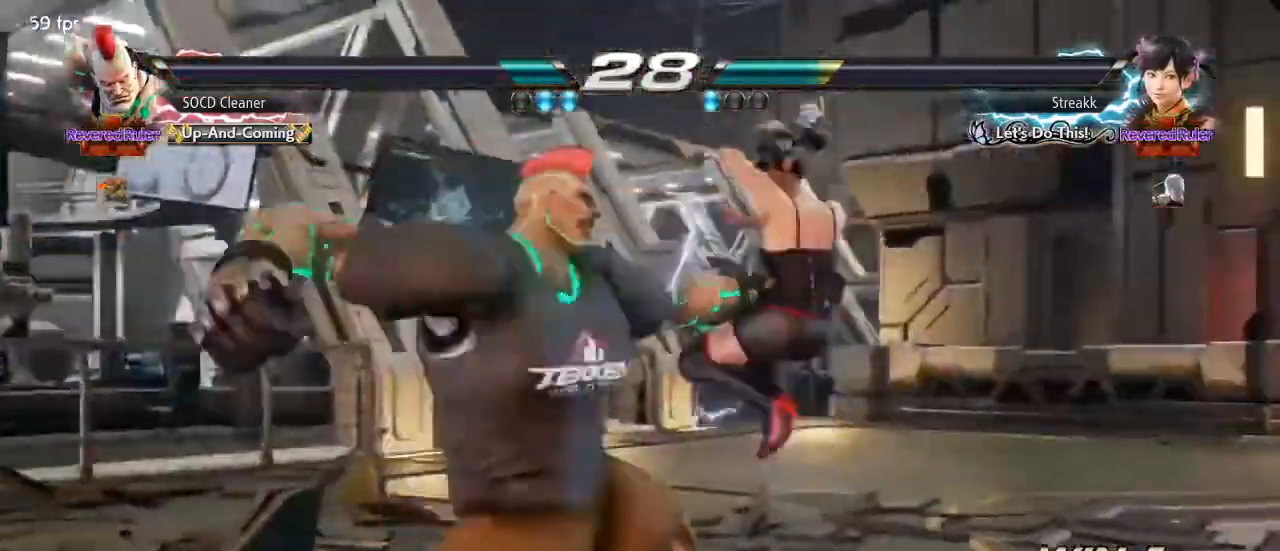
{"buttons": [], "events": []}
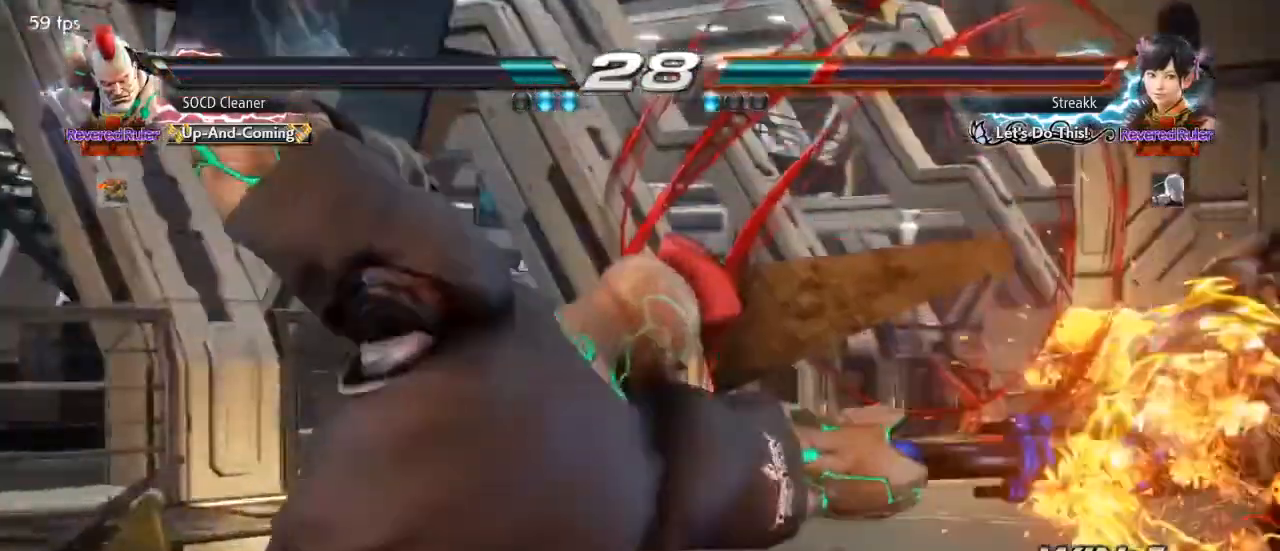
{"buttons": ["SQUARE"], "events": [[33, "SQUARE", "down"]]}
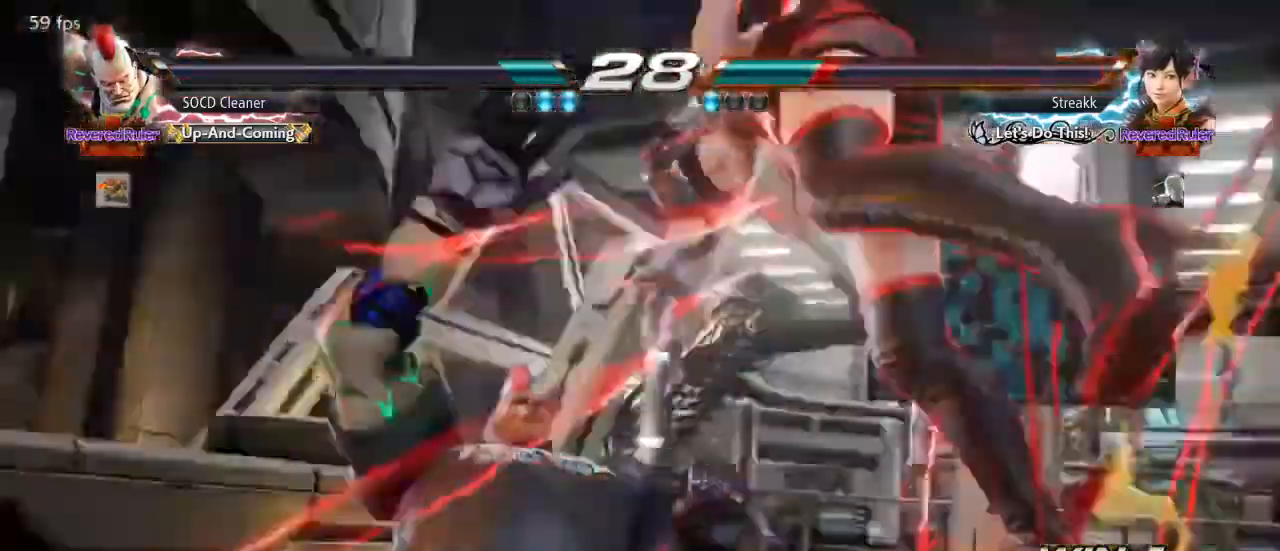
{"buttons": ["SQUARE"], "events": []}
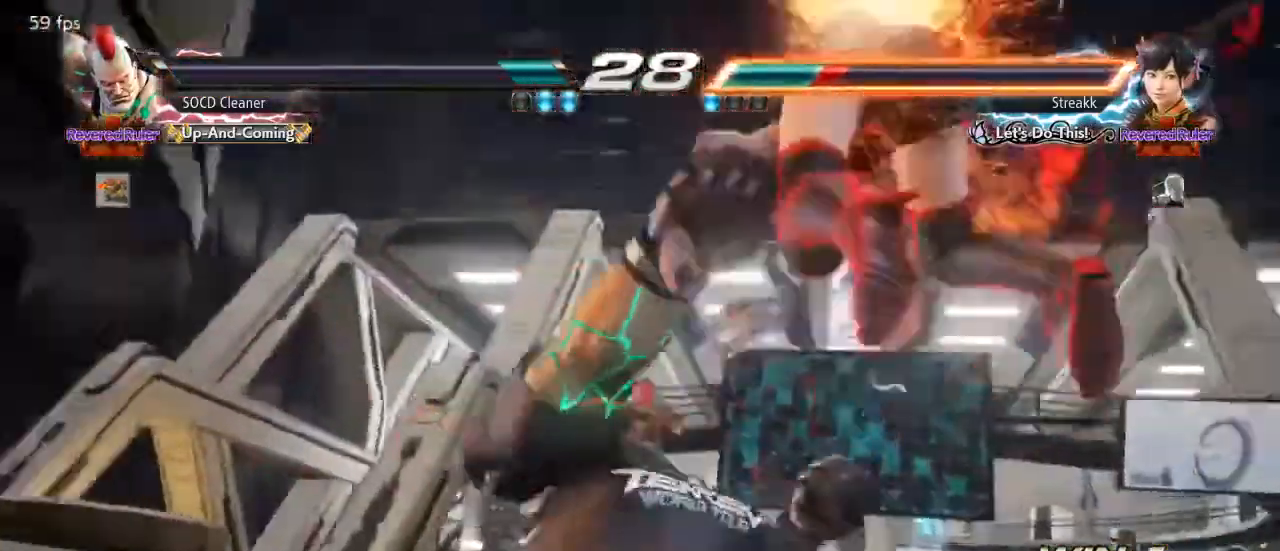
{"buttons": [], "events": [[33, "SQUARE", "up"]]}
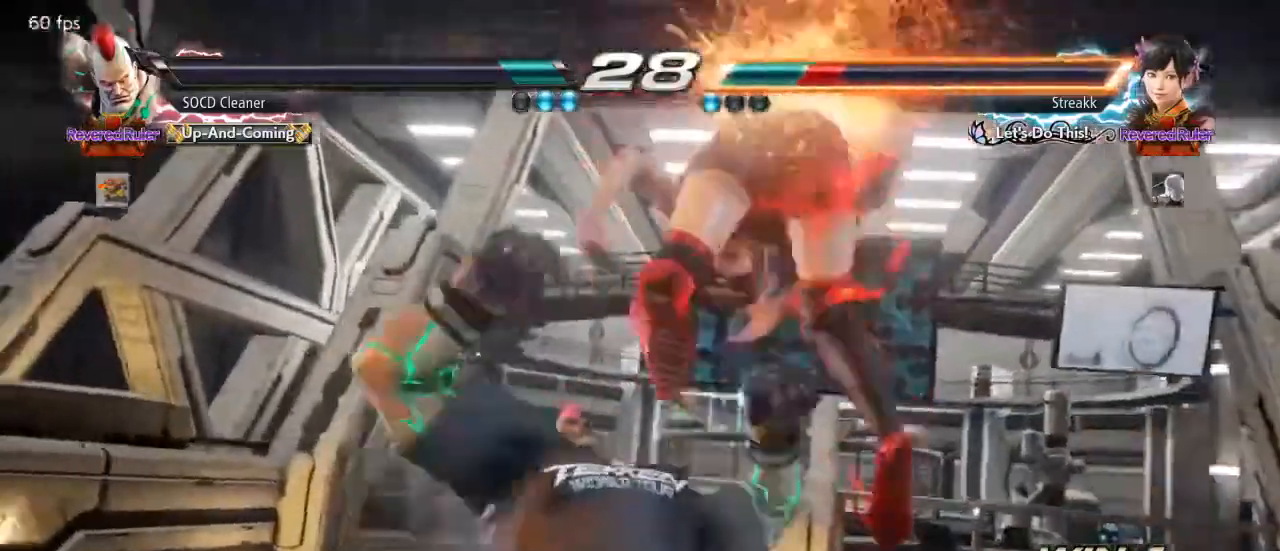
{"buttons": [], "events": []}
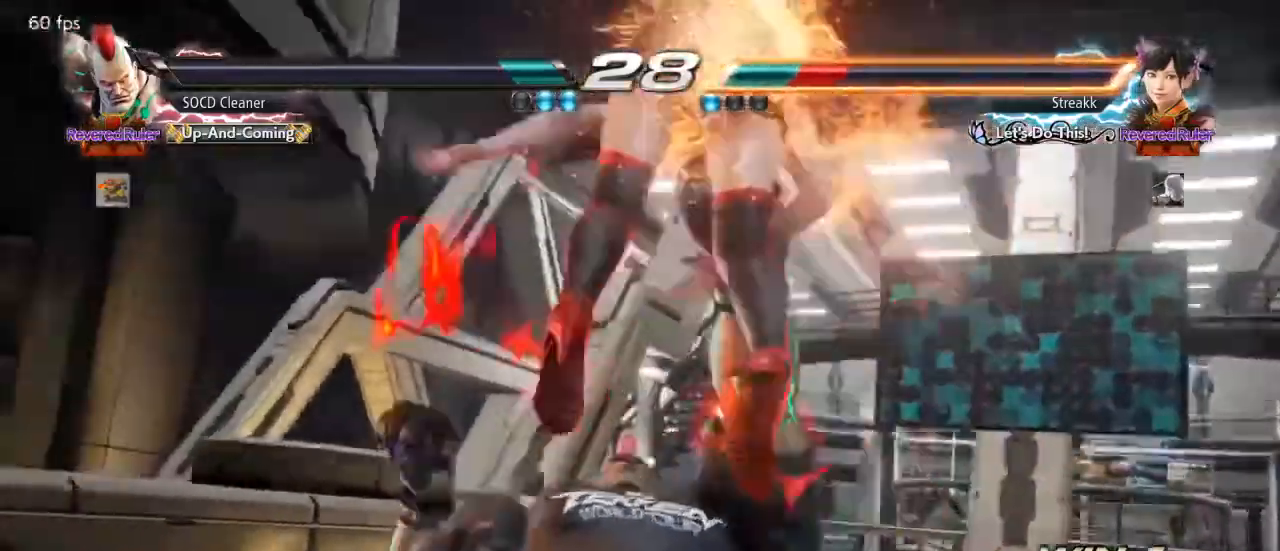
{"buttons": [], "events": []}
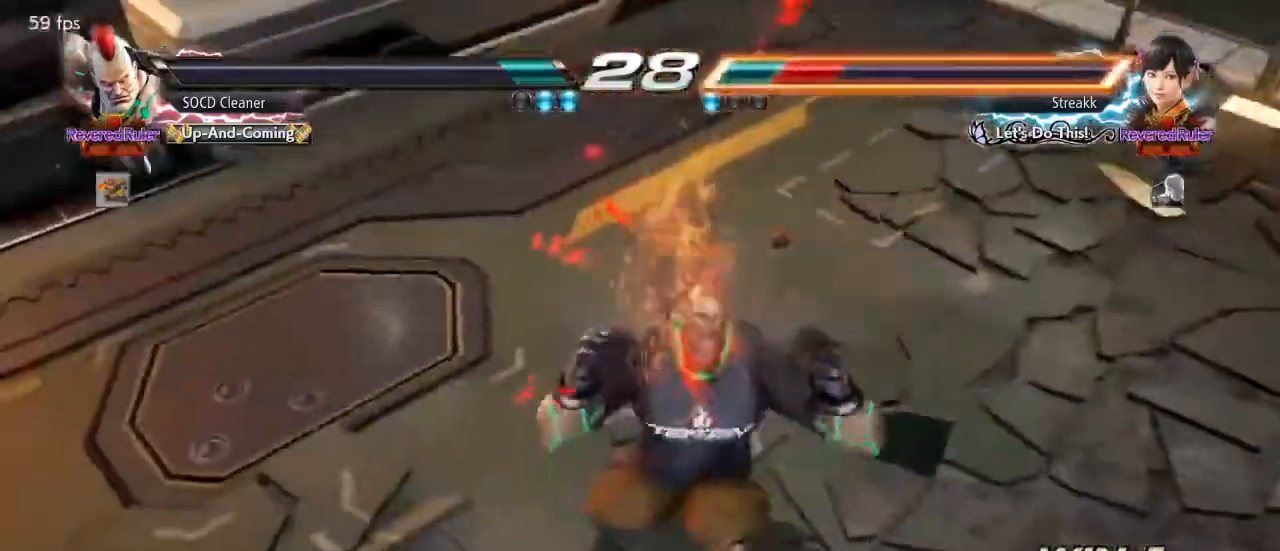
{"buttons": [], "events": []}
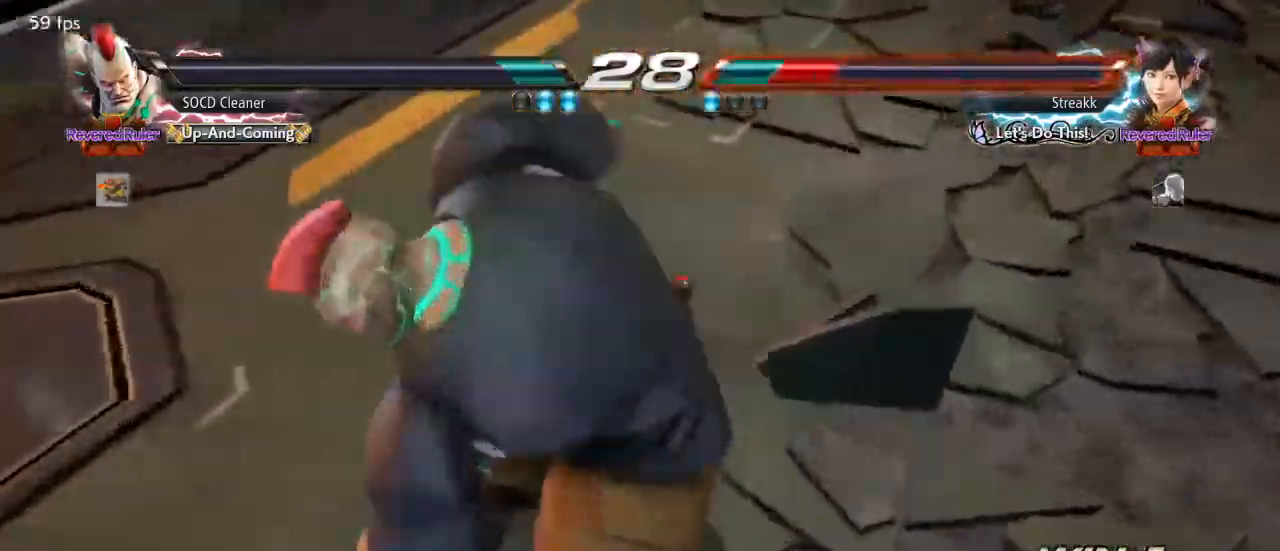
{"buttons": [], "events": []}
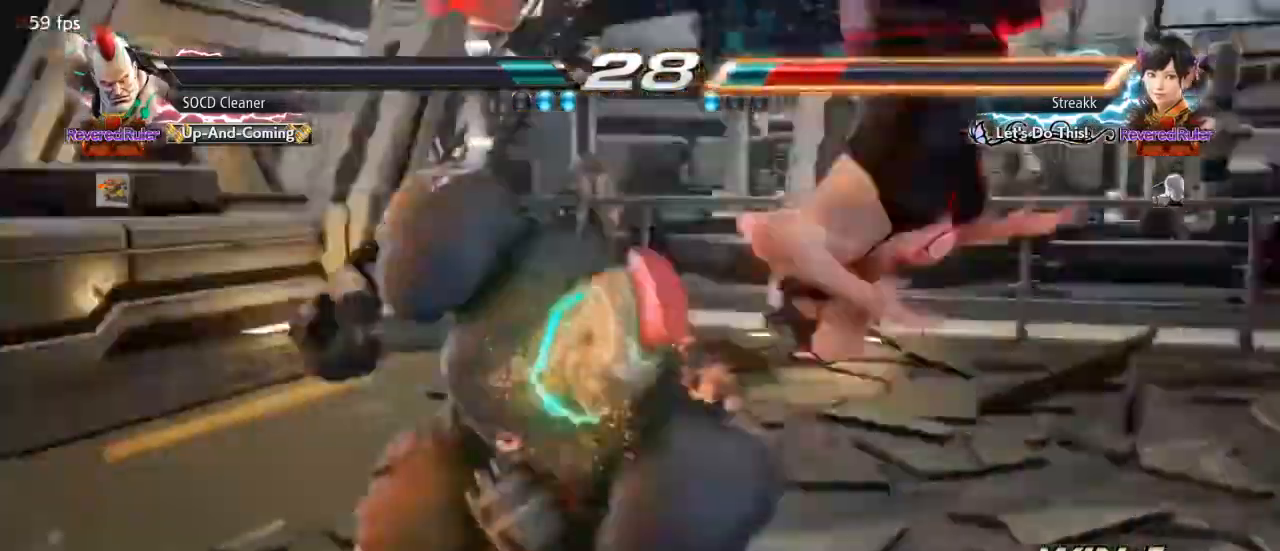
{"buttons": [], "events": [[100, "SQUARE", "down"], [467, "SQUARE", "up"]]}
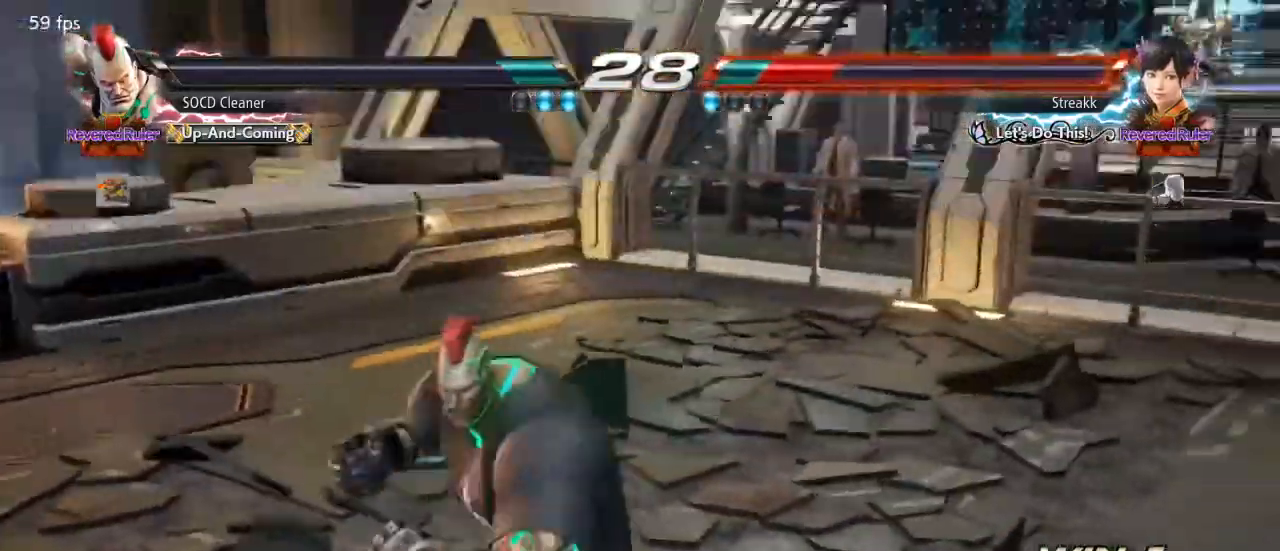
{"buttons": [], "events": []}
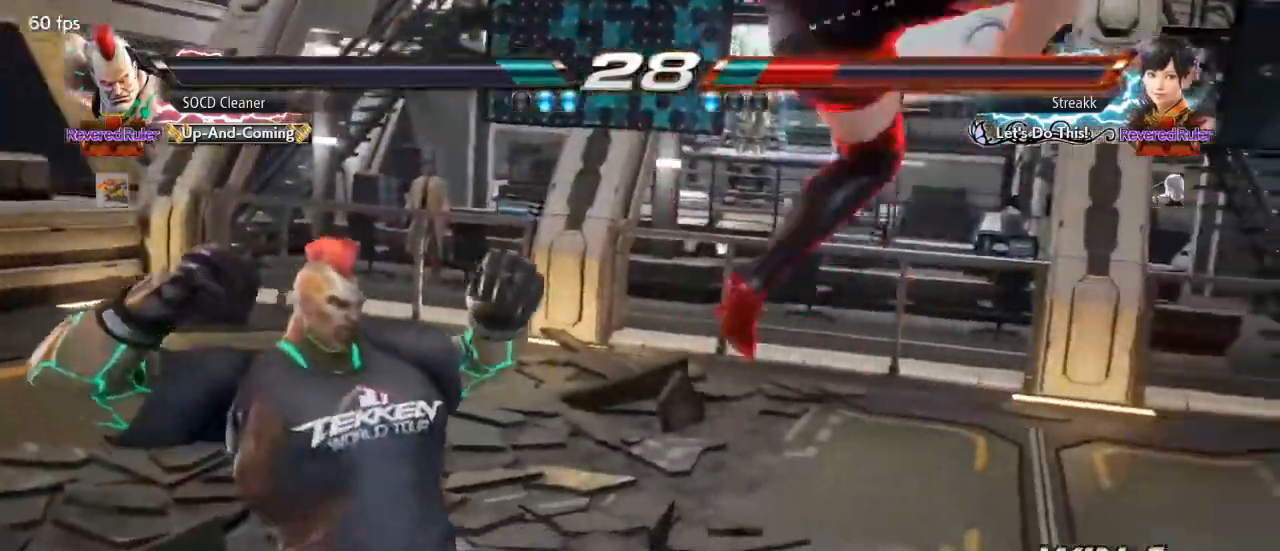
{"buttons": [], "events": []}
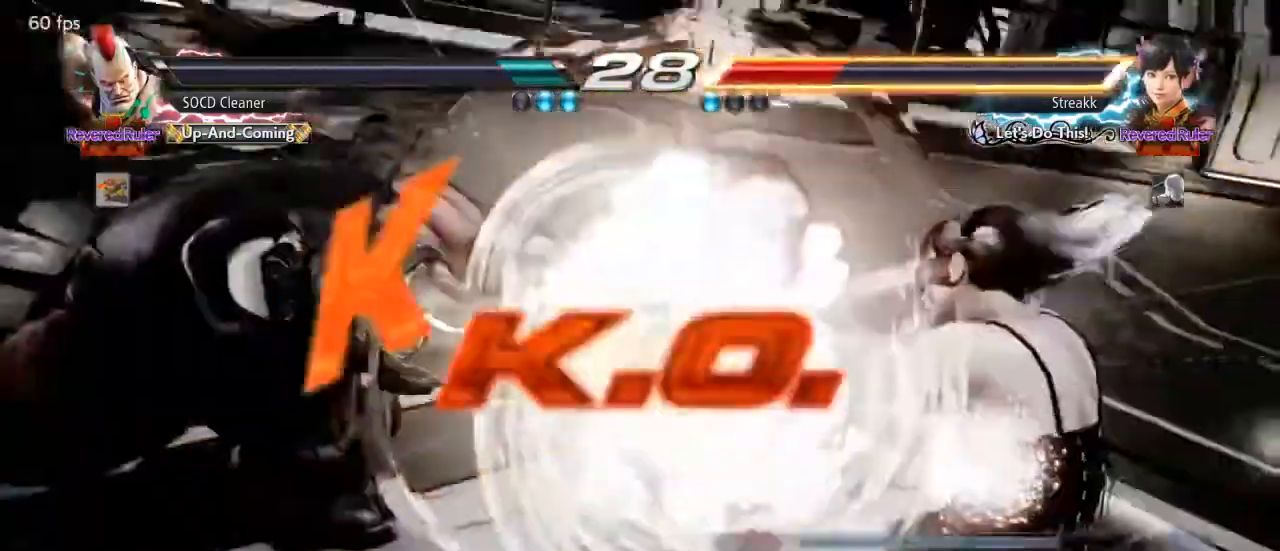
{"buttons": [], "events": [[367, "SQUARE", "down"], [367, "TRIANGLE", "down"], [433, "SQUARE", "up"], [433, "TRIANGLE", "up"]]}